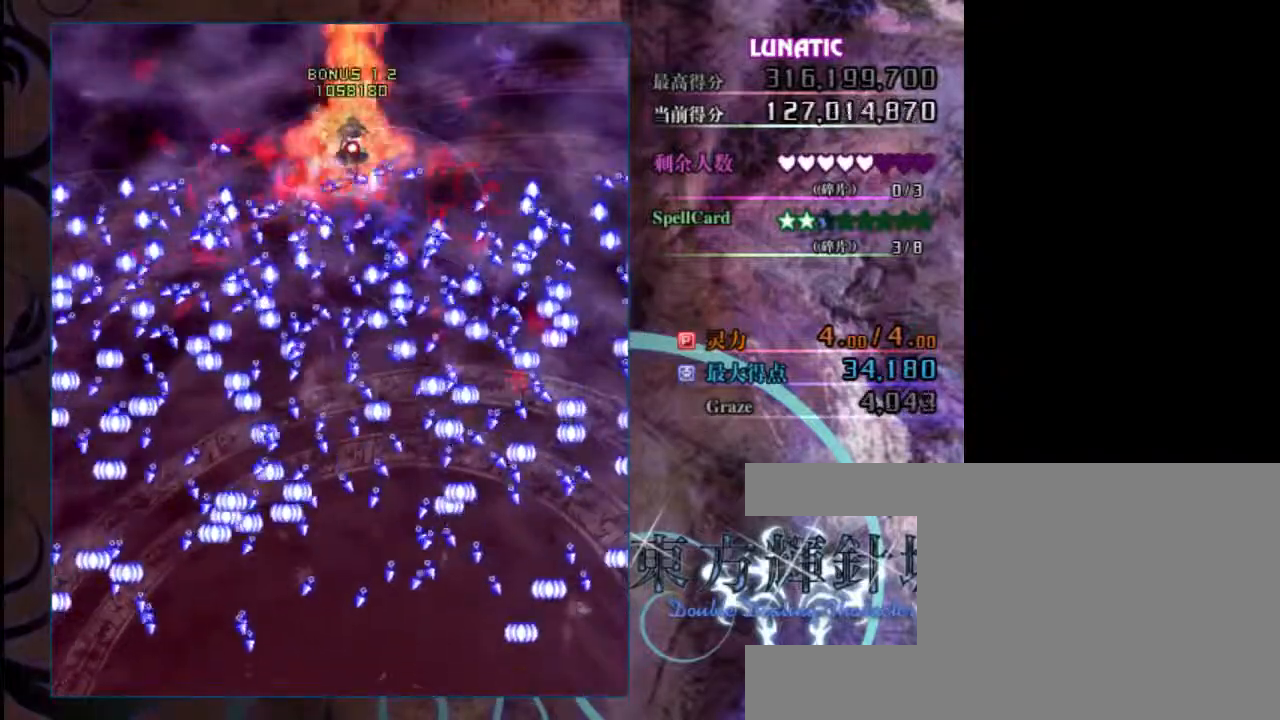
Gameplay with keyboard; each line is a JSON object with the keys held at the frame after it. "events" lists presses ("down") and releases ("up") of "c", "down", "left", "right", "shift", "up", "x" and "z" between this image and that frame as [ms after this image, input, new state], when the widget could be followed in between. No other keys are recorded. Mouse input is not recorded.
{"keys": ["left", "up", "z"], "events": [[183, "shift", "up"], [217, "left", "down"], [217, "up", "down"]]}
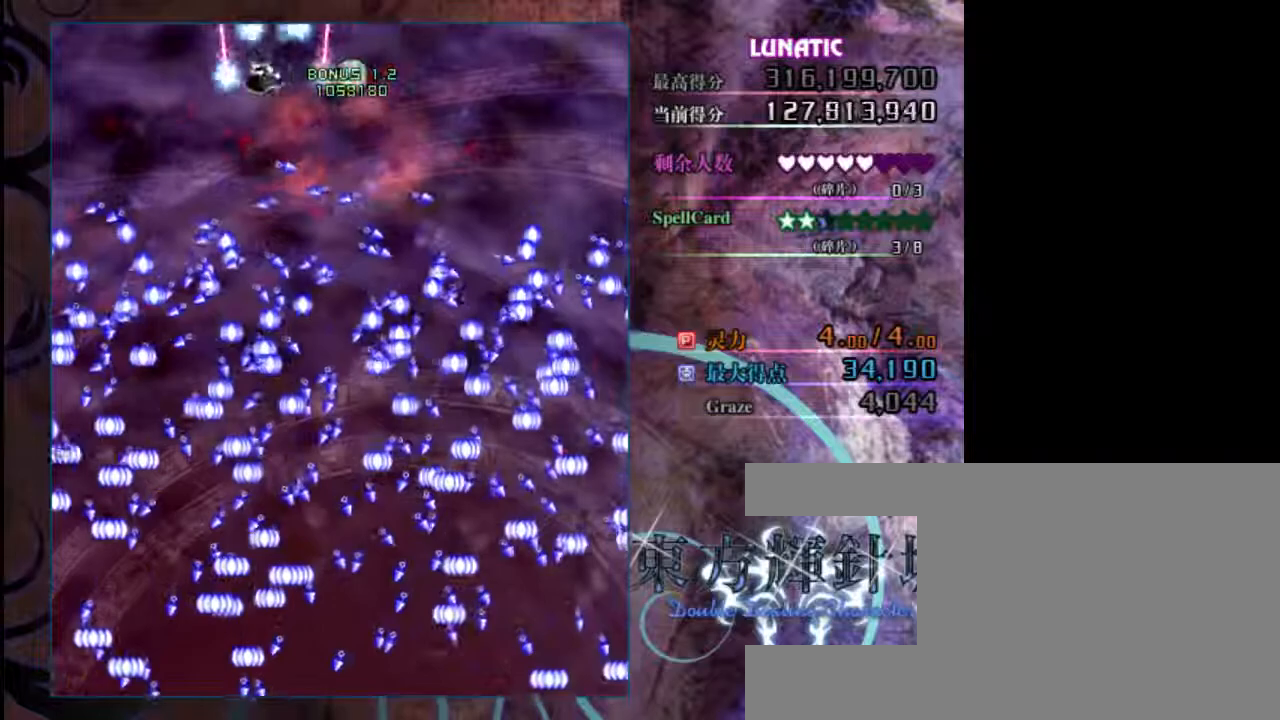
{"keys": ["left", "up", "z"], "events": []}
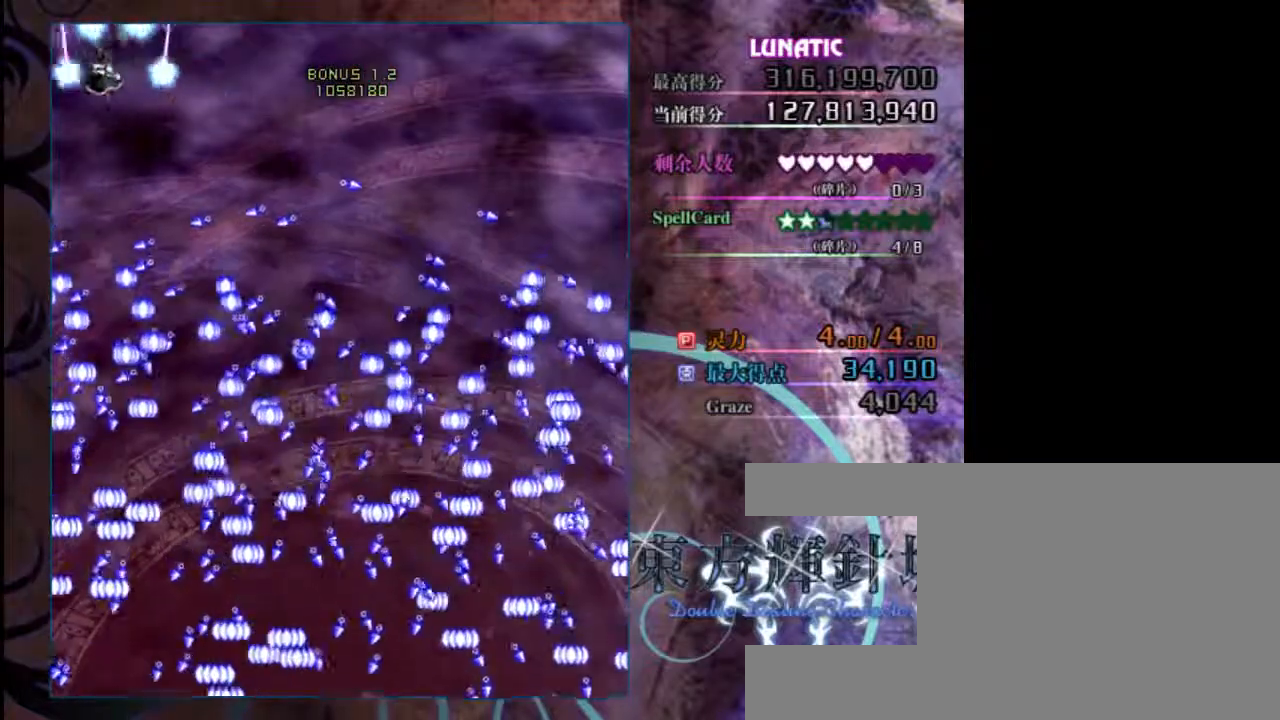
{"keys": ["left", "shift", "up", "z"], "events": [[117, "shift", "down"]]}
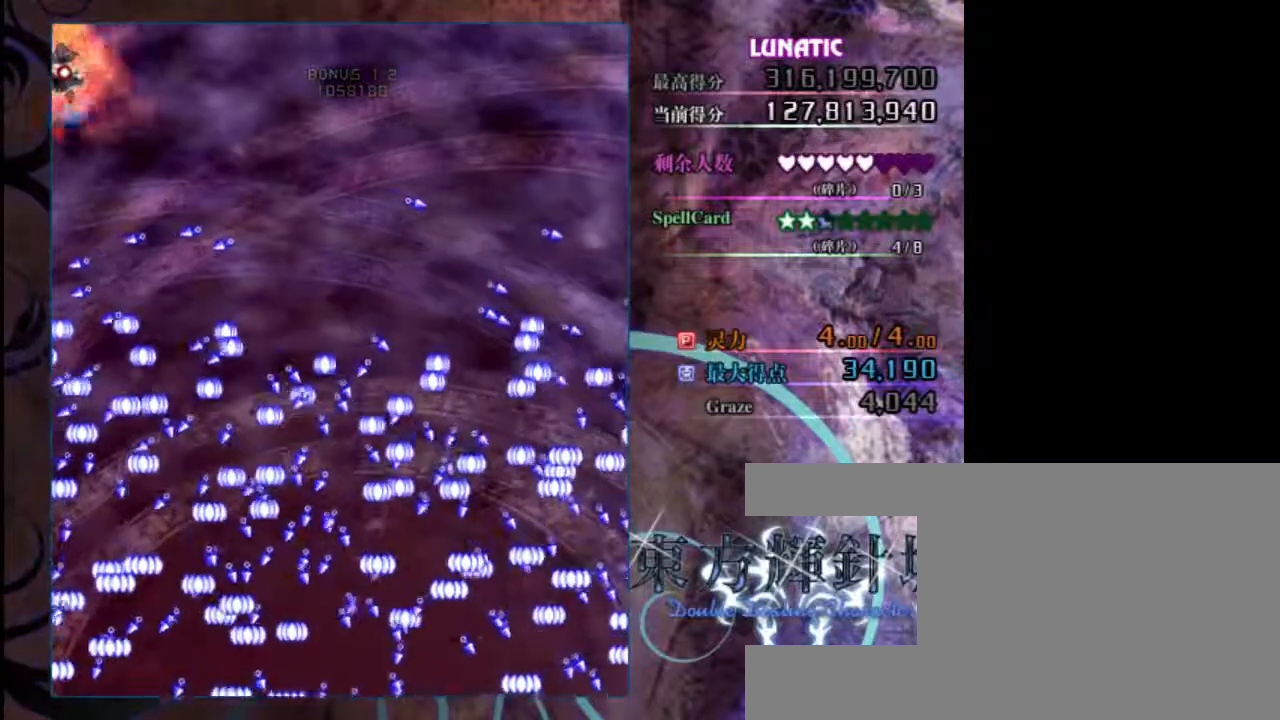
{"keys": ["left", "shift", "up", "z"], "events": []}
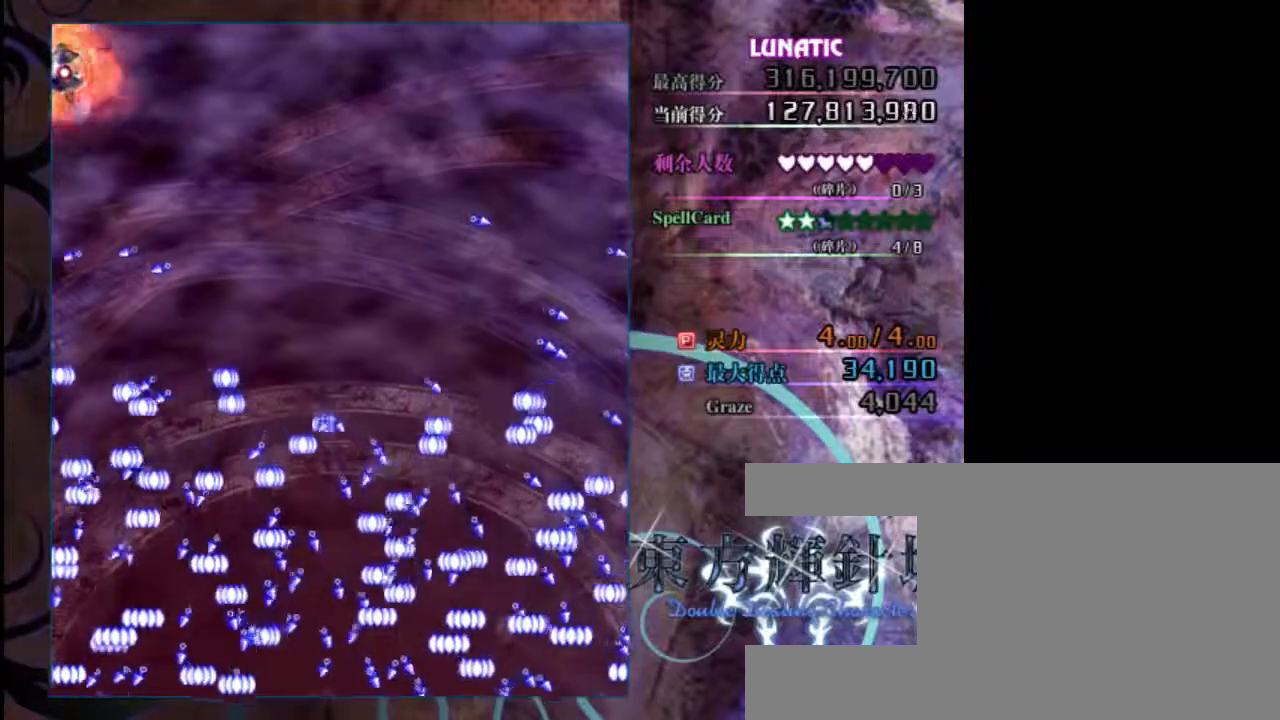
{"keys": ["left", "shift", "up", "z"], "events": []}
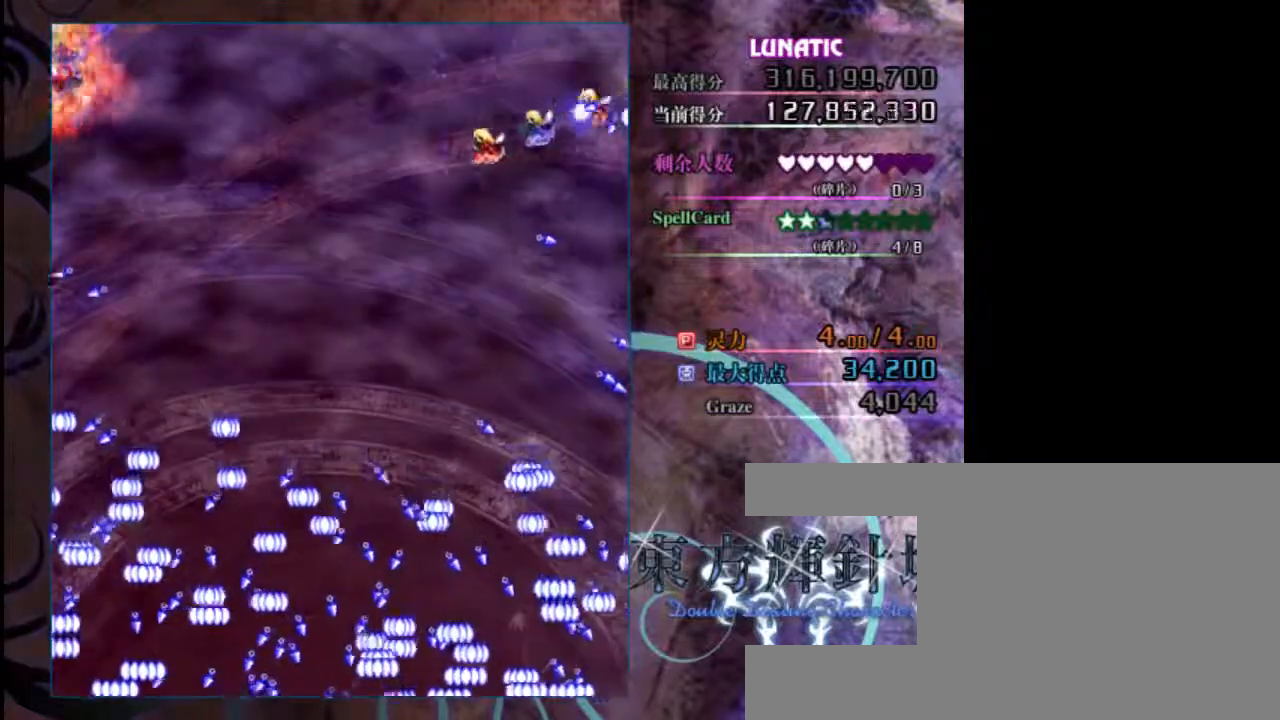
{"keys": ["left", "shift", "up", "z"], "events": []}
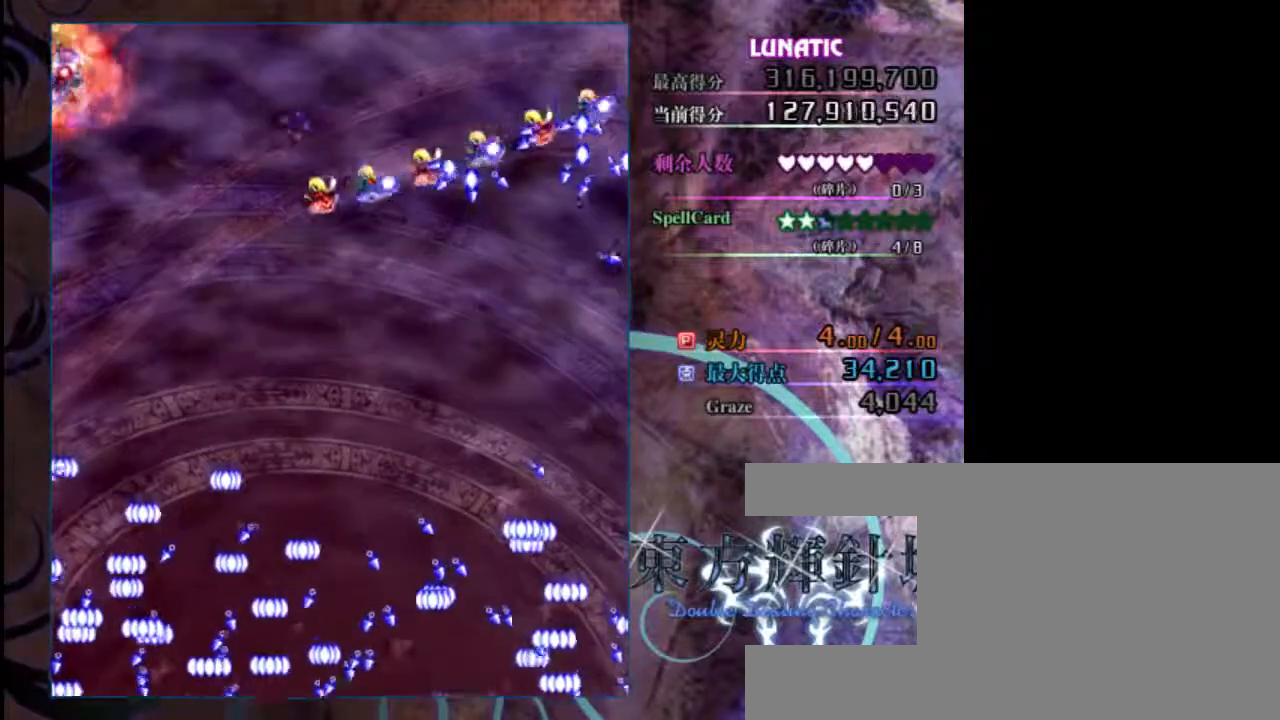
{"keys": ["left", "shift", "up", "z"], "events": []}
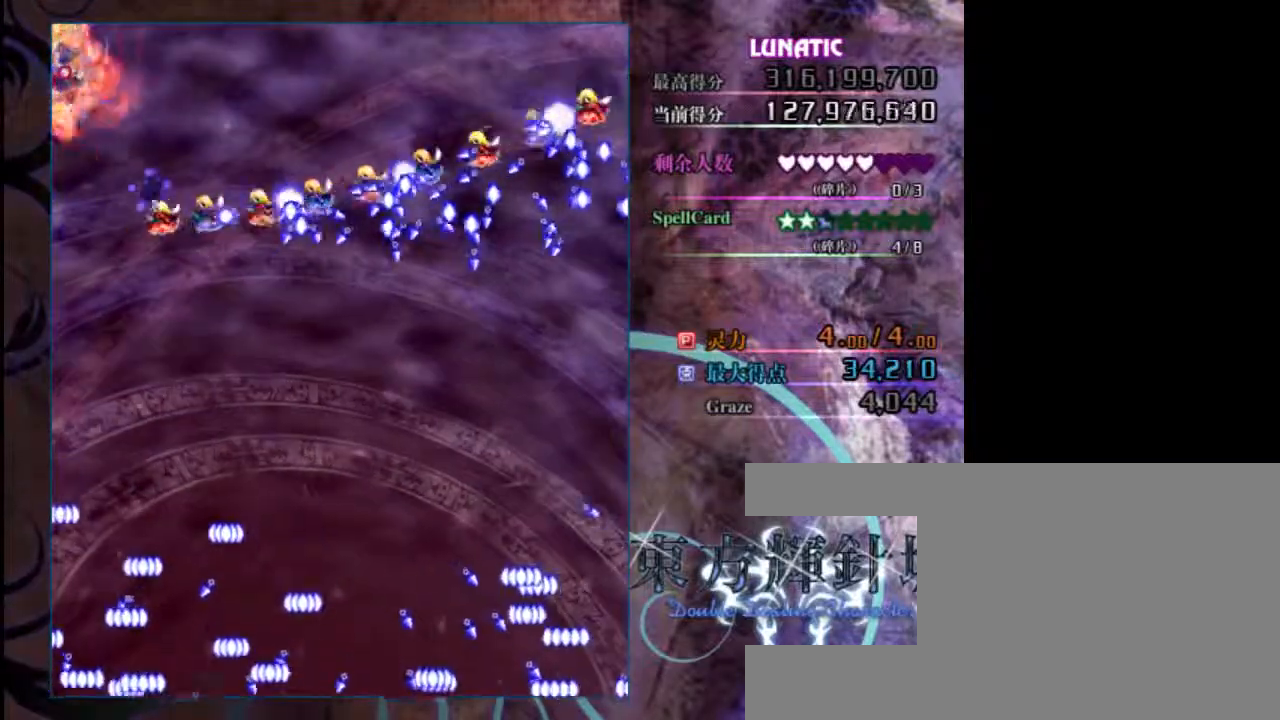
{"keys": ["left", "shift", "up", "z"], "events": []}
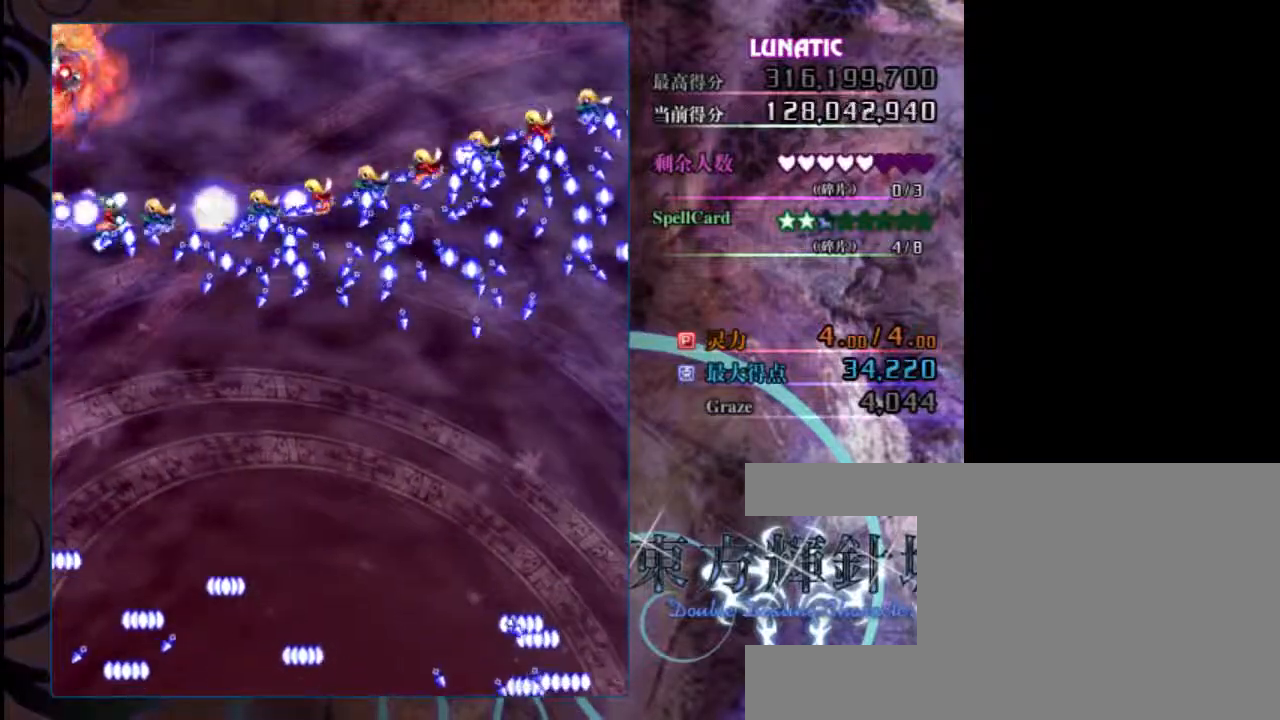
{"keys": ["shift", "z"], "events": [[350, "left", "up"], [350, "up", "up"]]}
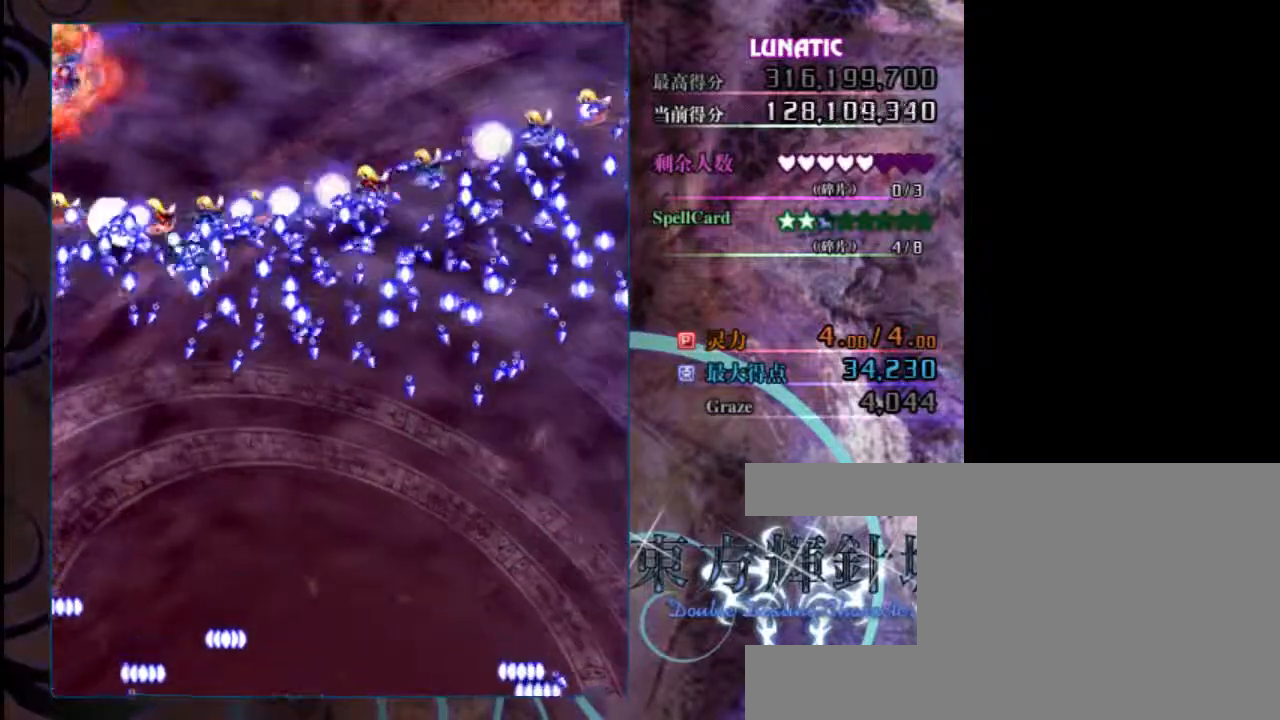
{"keys": ["shift", "z"], "events": []}
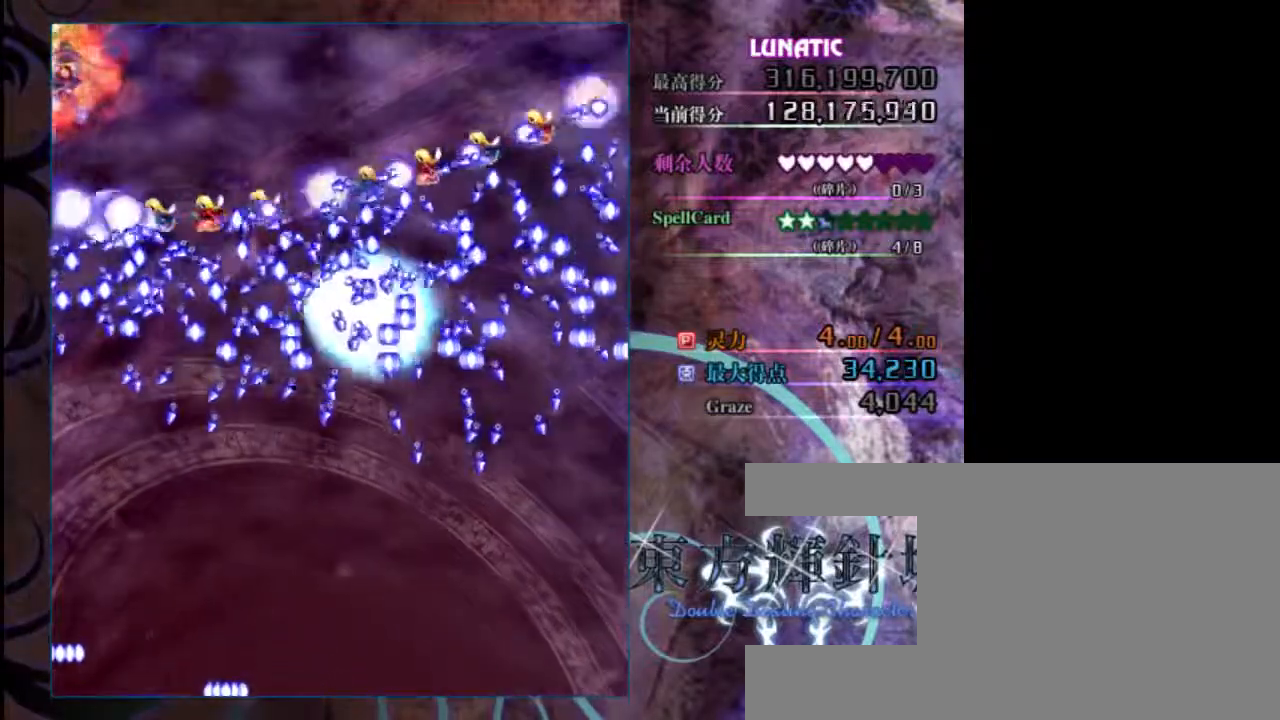
{"keys": ["shift", "z"], "events": []}
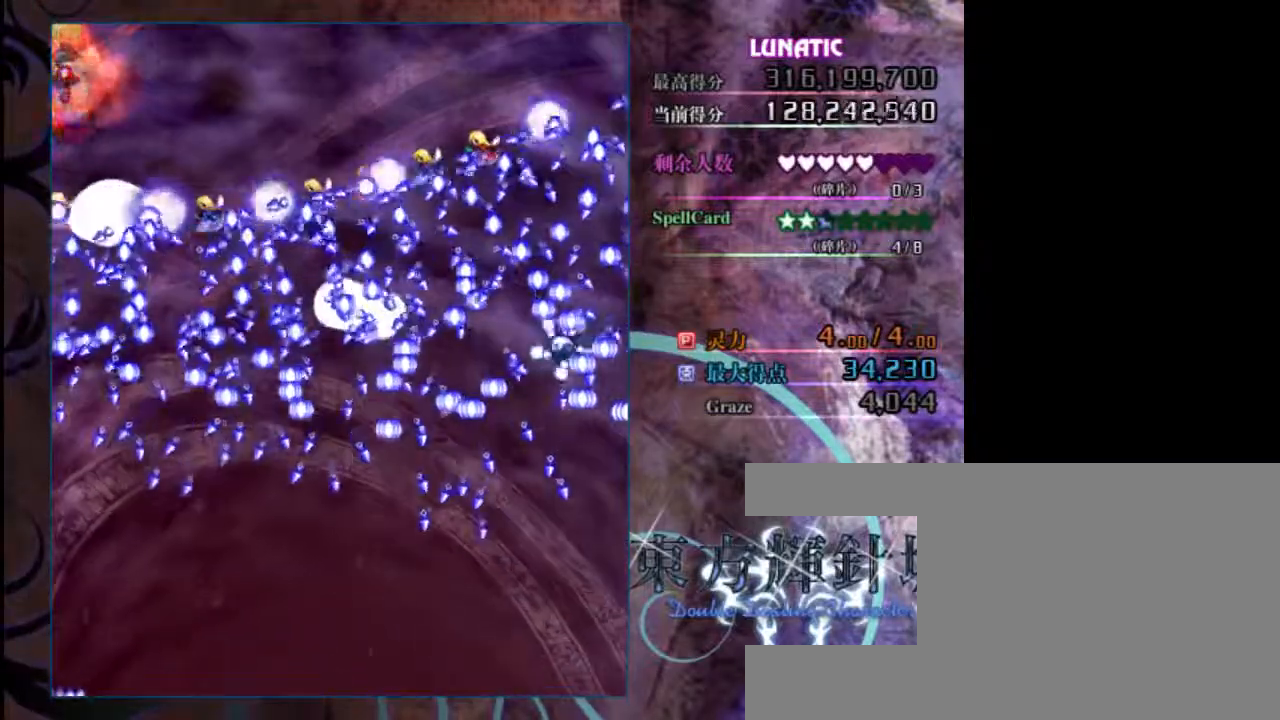
{"keys": ["shift", "z"], "events": []}
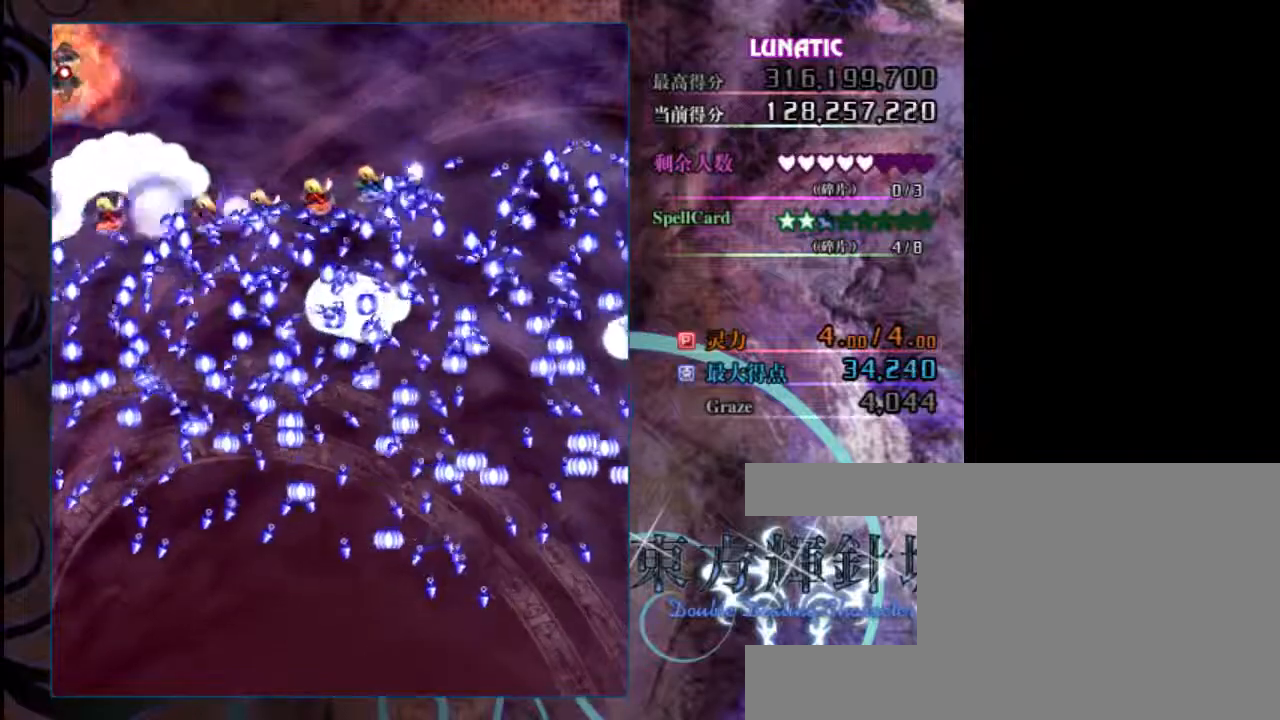
{"keys": ["shift", "z"], "events": []}
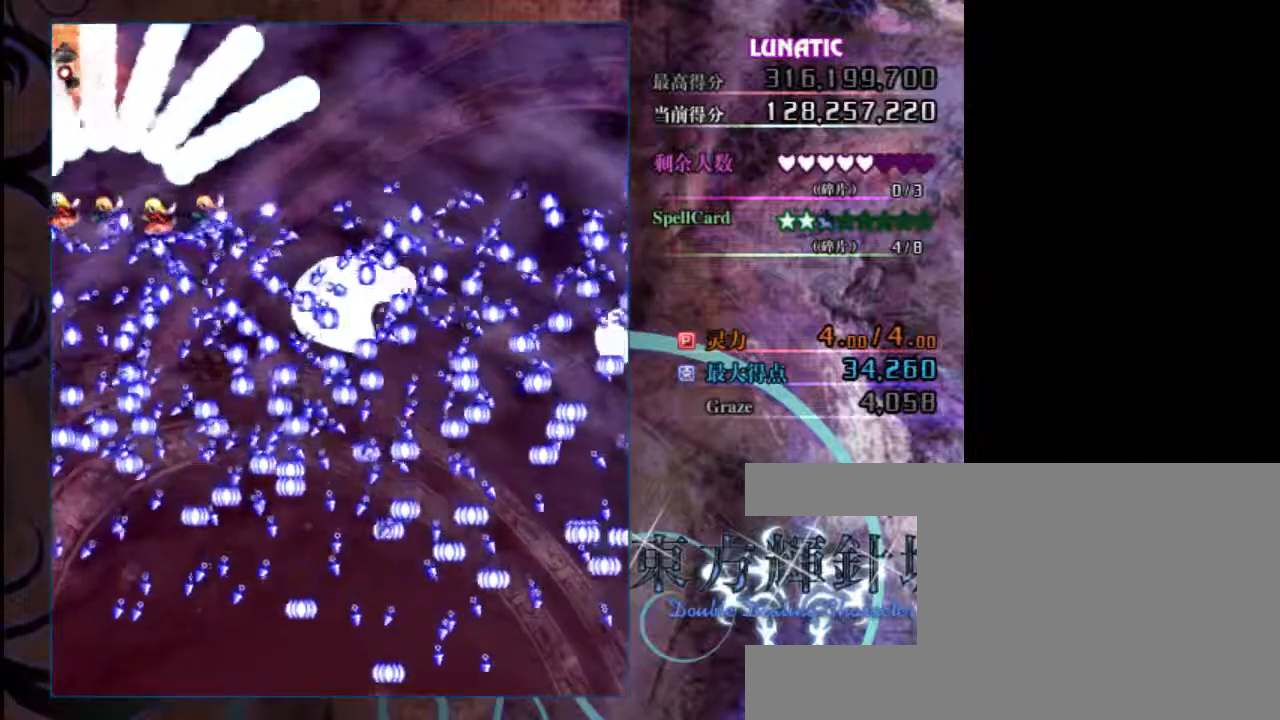
{"keys": ["shift", "z"], "events": []}
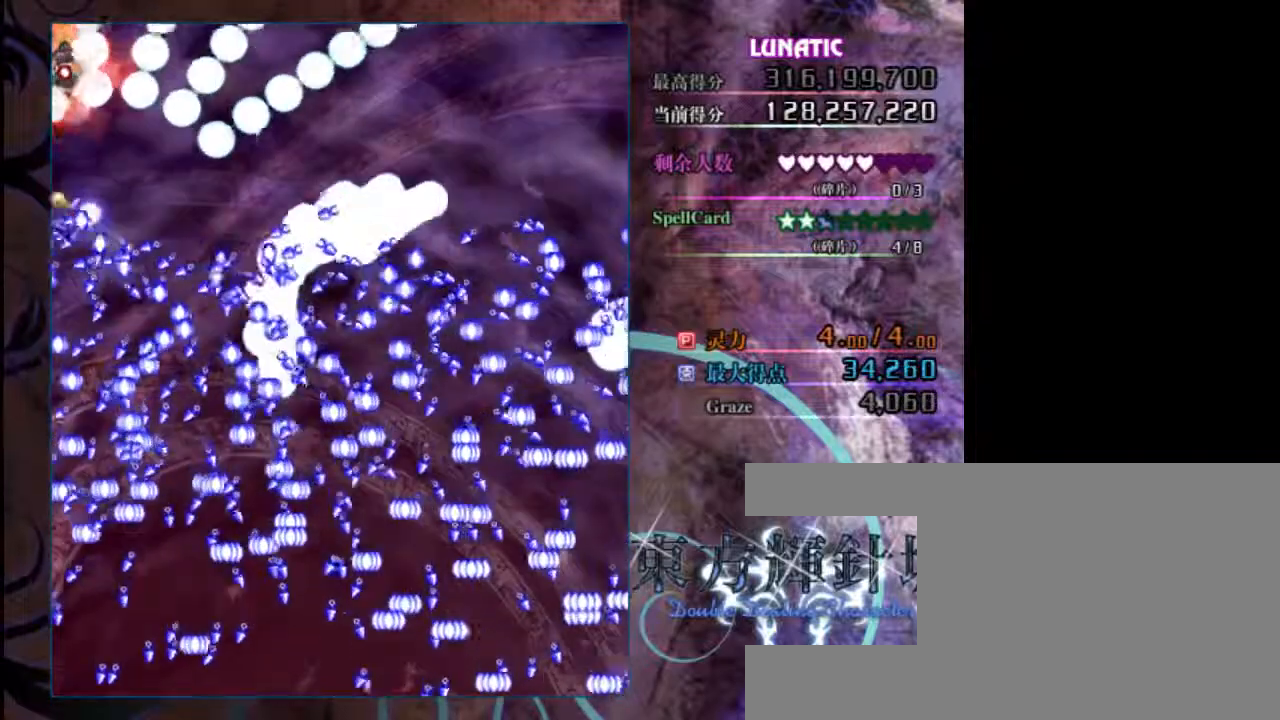
{"keys": ["shift", "z"], "events": []}
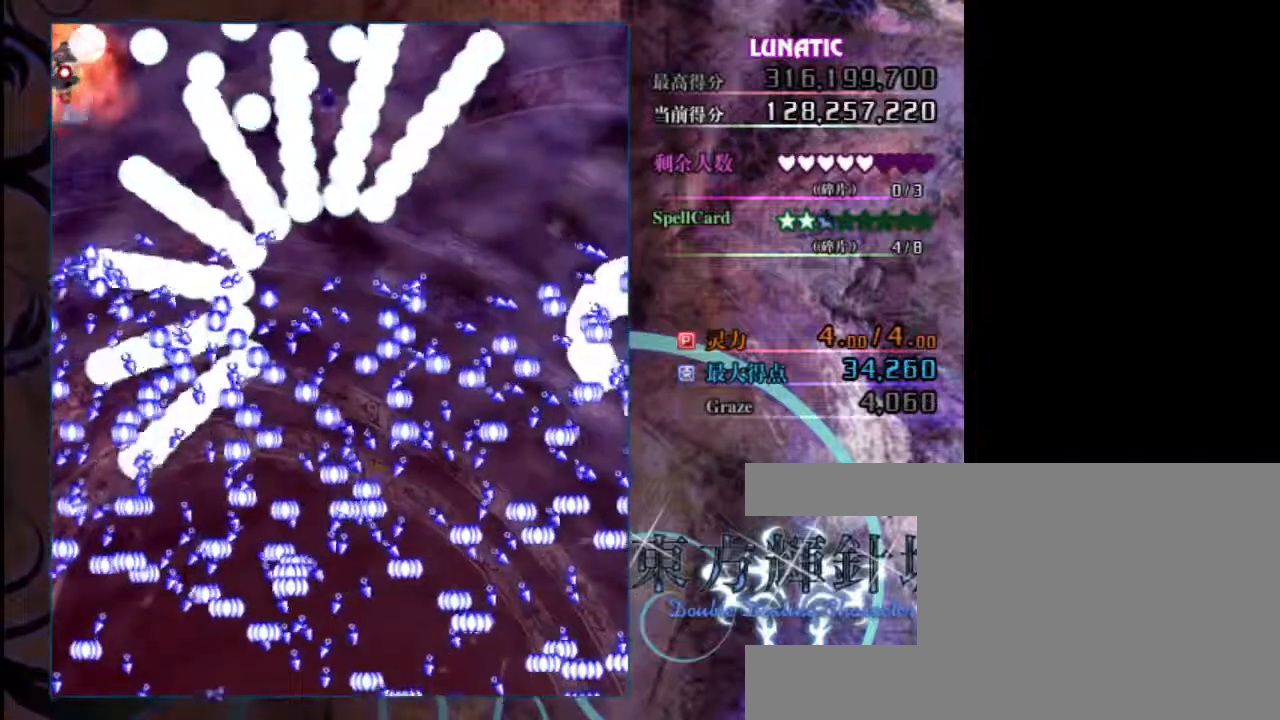
{"keys": ["shift", "z"], "events": []}
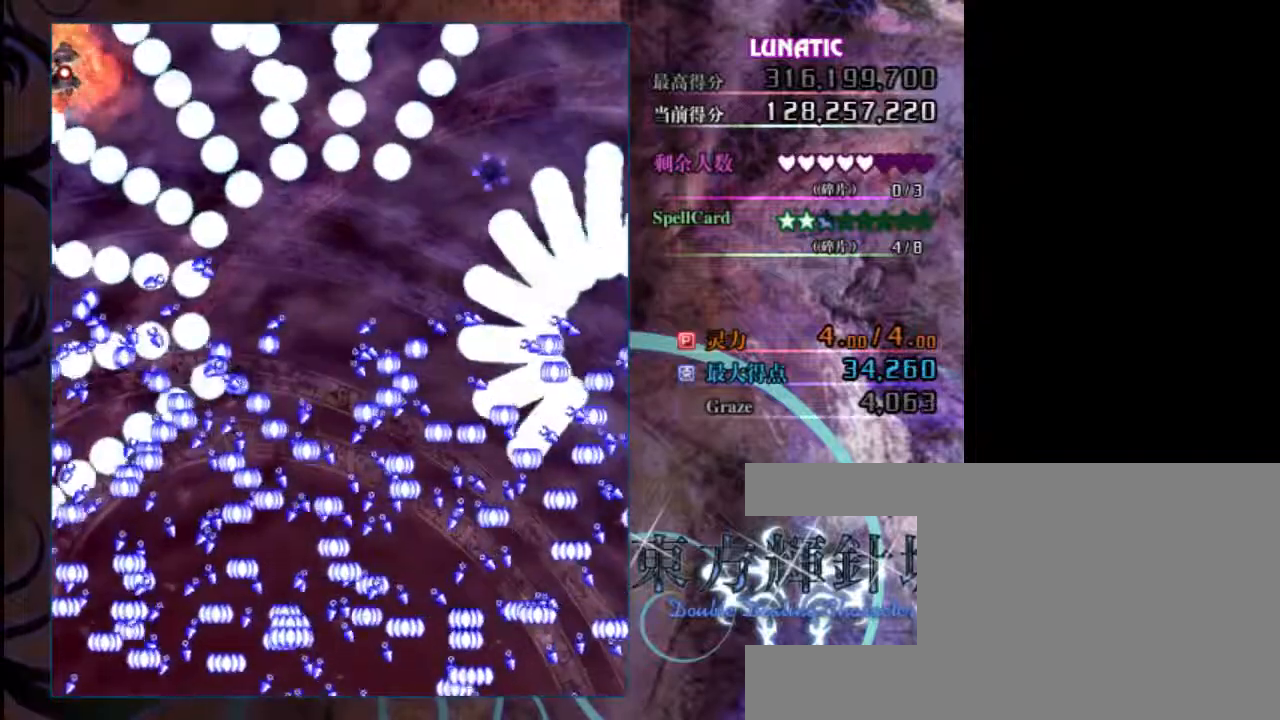
{"keys": ["shift", "z"], "events": []}
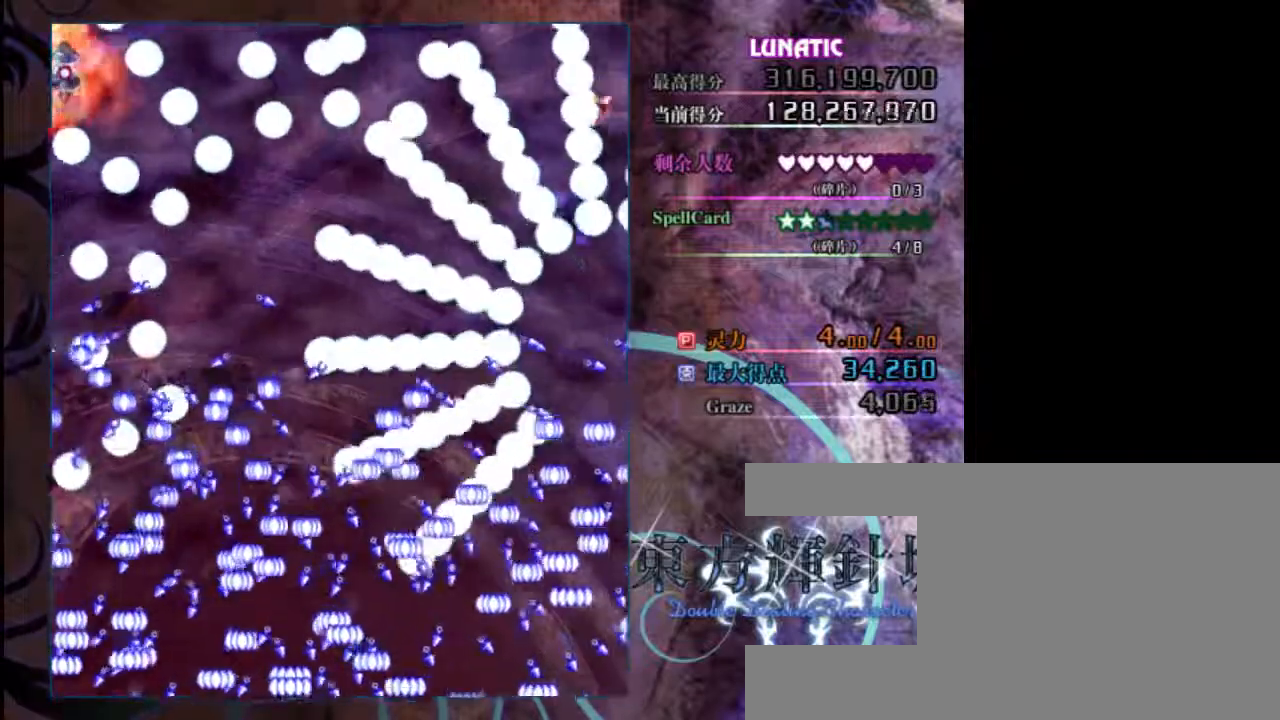
{"keys": ["shift", "z"], "events": []}
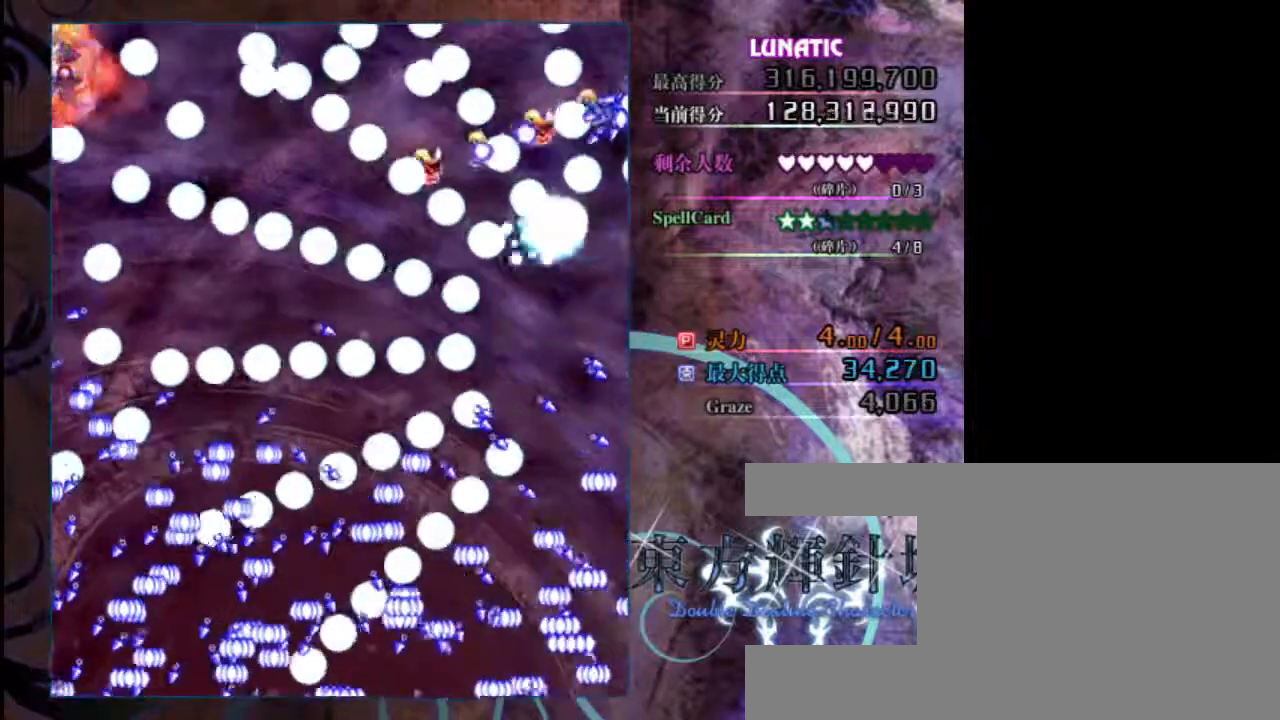
{"keys": ["shift", "z"], "events": []}
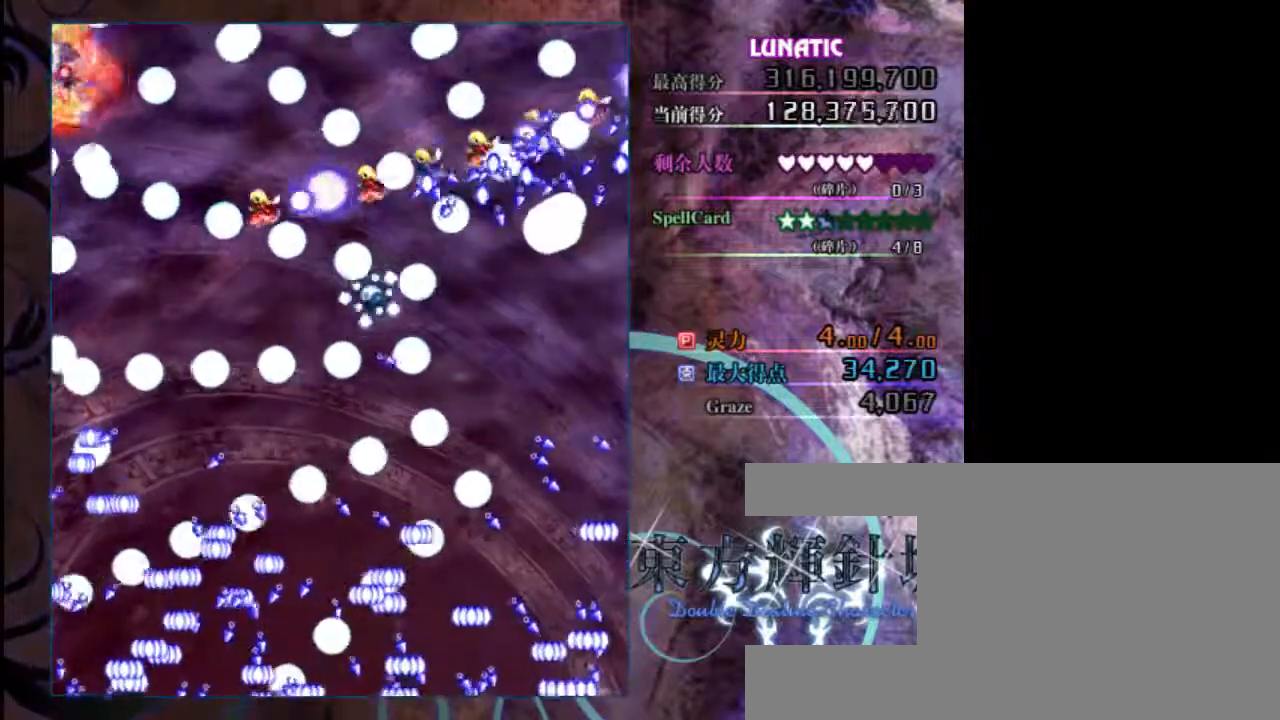
{"keys": ["shift", "z"], "events": []}
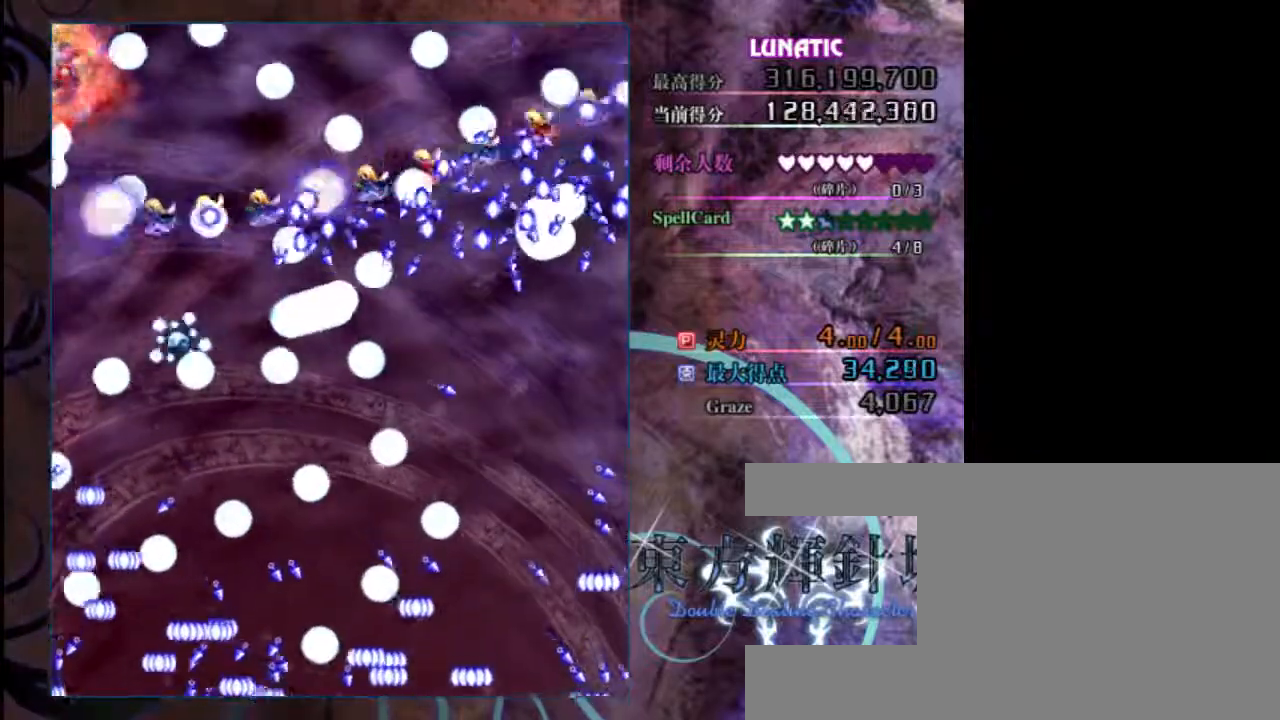
{"keys": ["shift", "z"], "events": []}
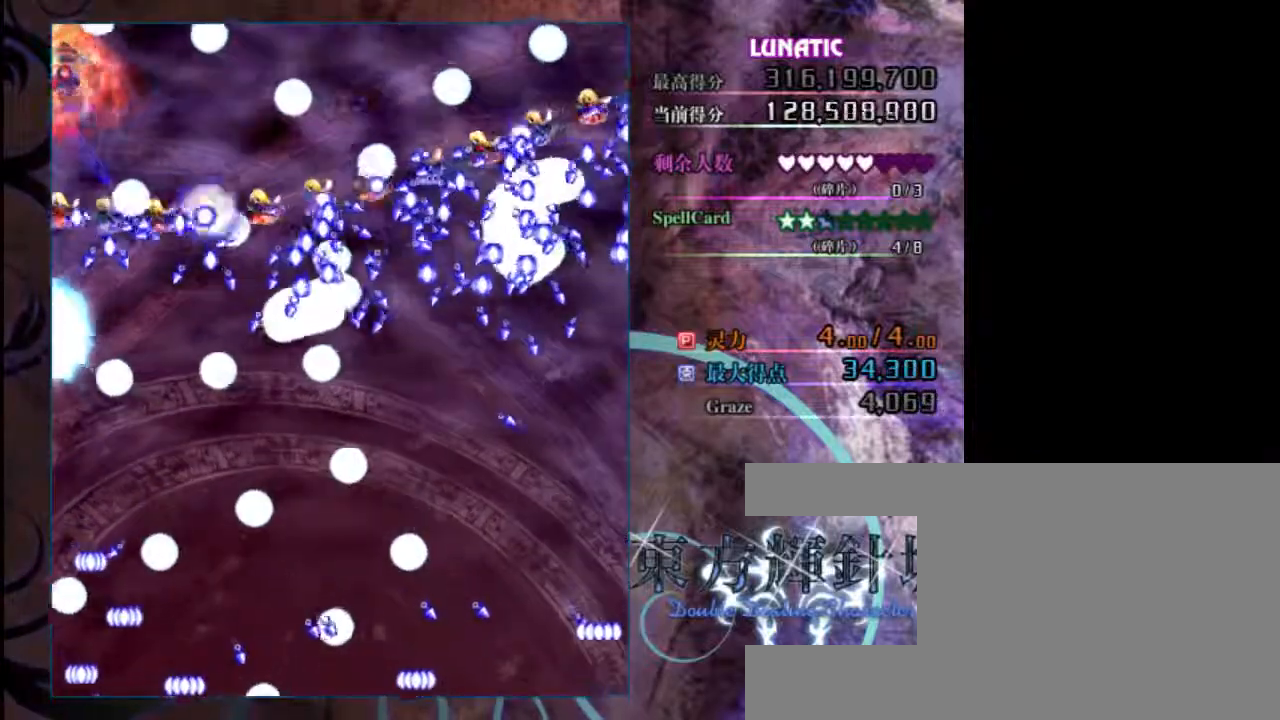
{"keys": ["left", "shift", "z"], "events": [[333, "up", "down"], [400, "left", "down"], [500, "up", "up"]]}
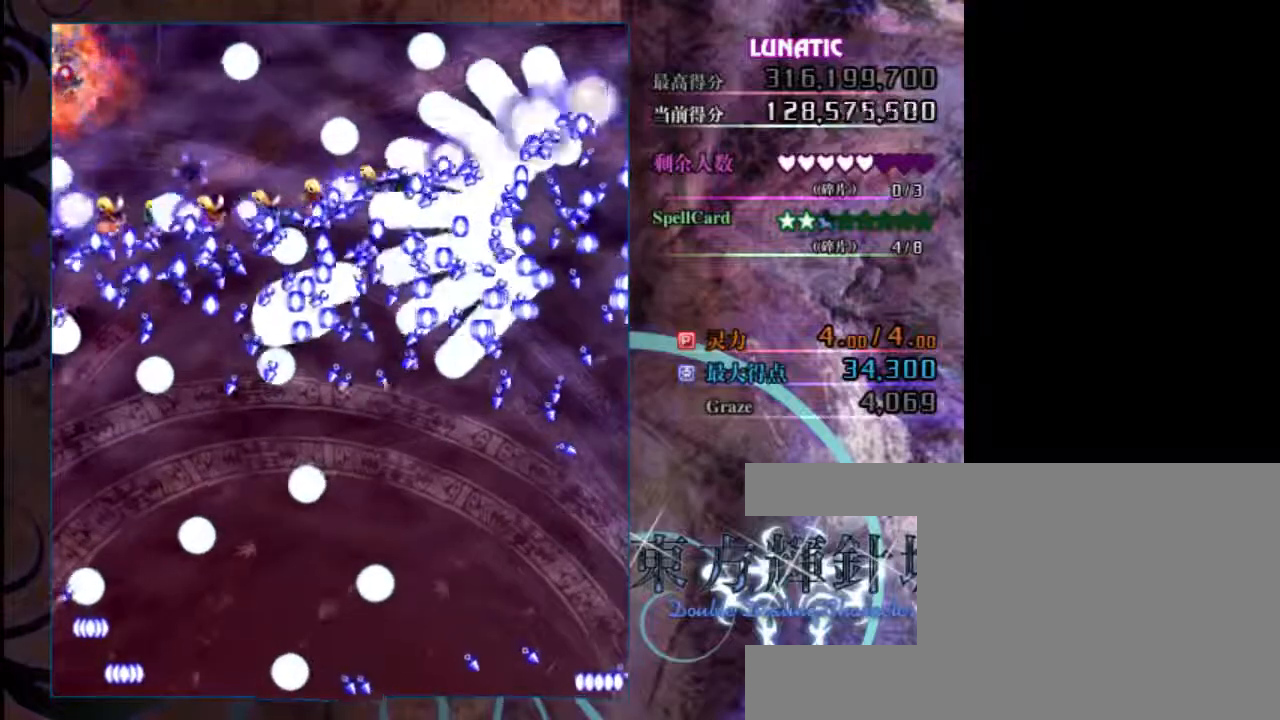
{"keys": ["shift", "z"], "events": [[33, "left", "up"]]}
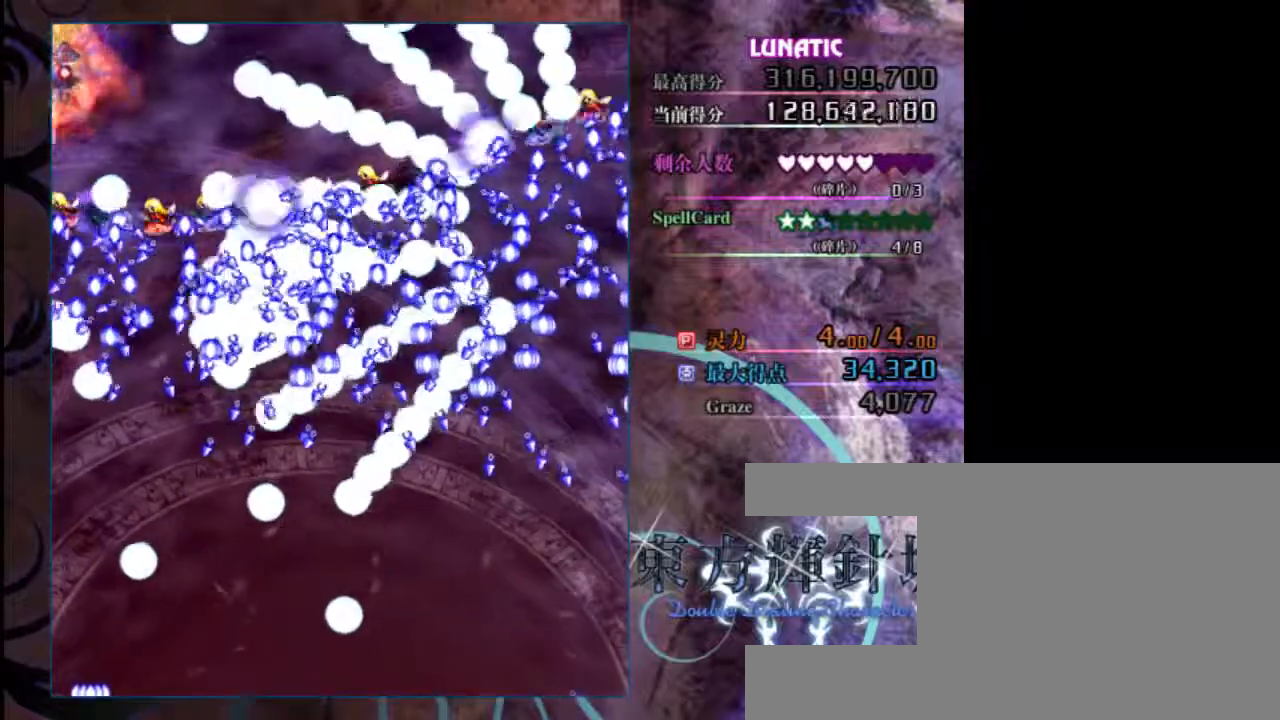
{"keys": ["down", "shift", "z"], "events": [[450, "down", "down"]]}
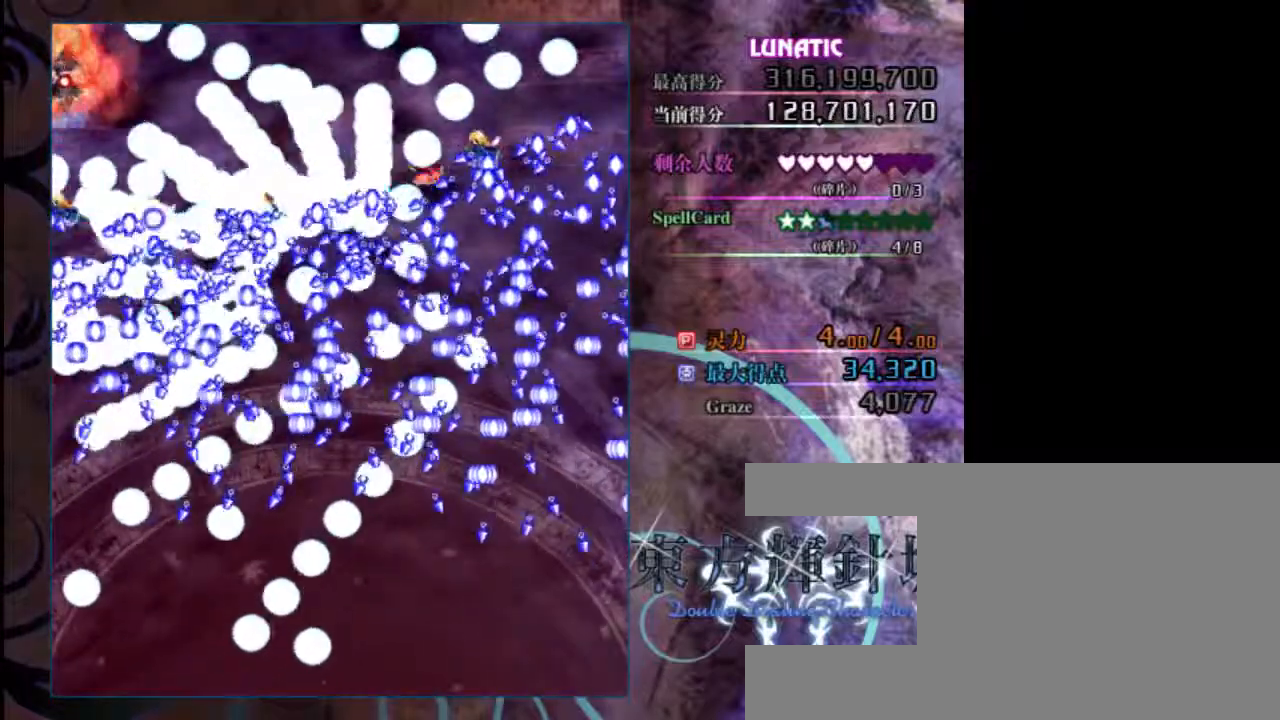
{"keys": ["shift", "z"], "events": [[50, "down", "up"]]}
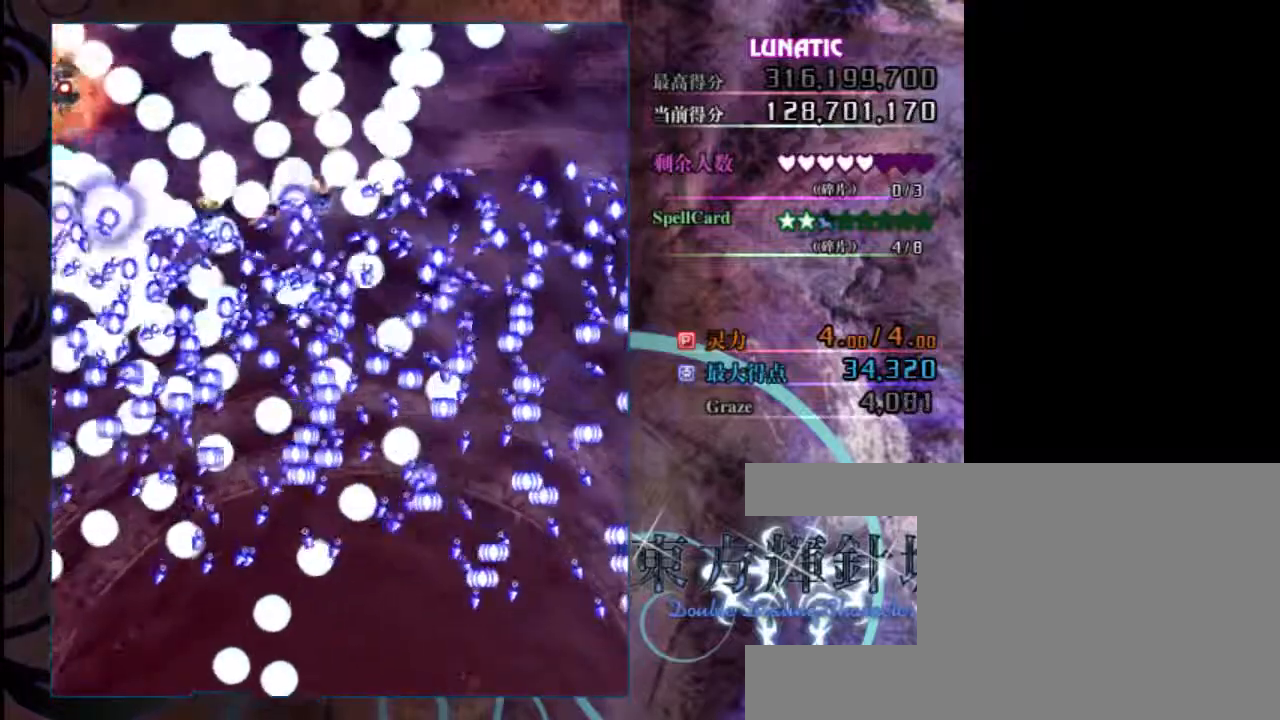
{"keys": ["shift", "up", "z"], "events": [[117, "up", "down"]]}
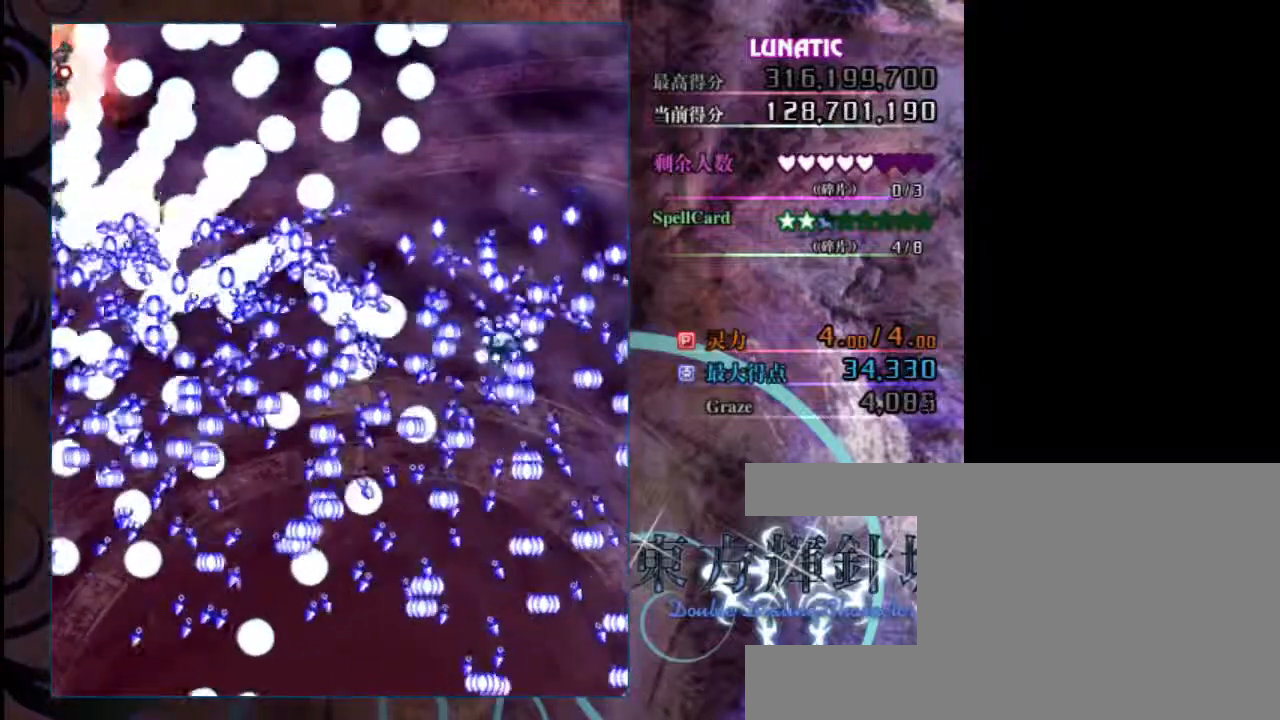
{"keys": ["shift", "z"], "events": [[400, "up", "up"]]}
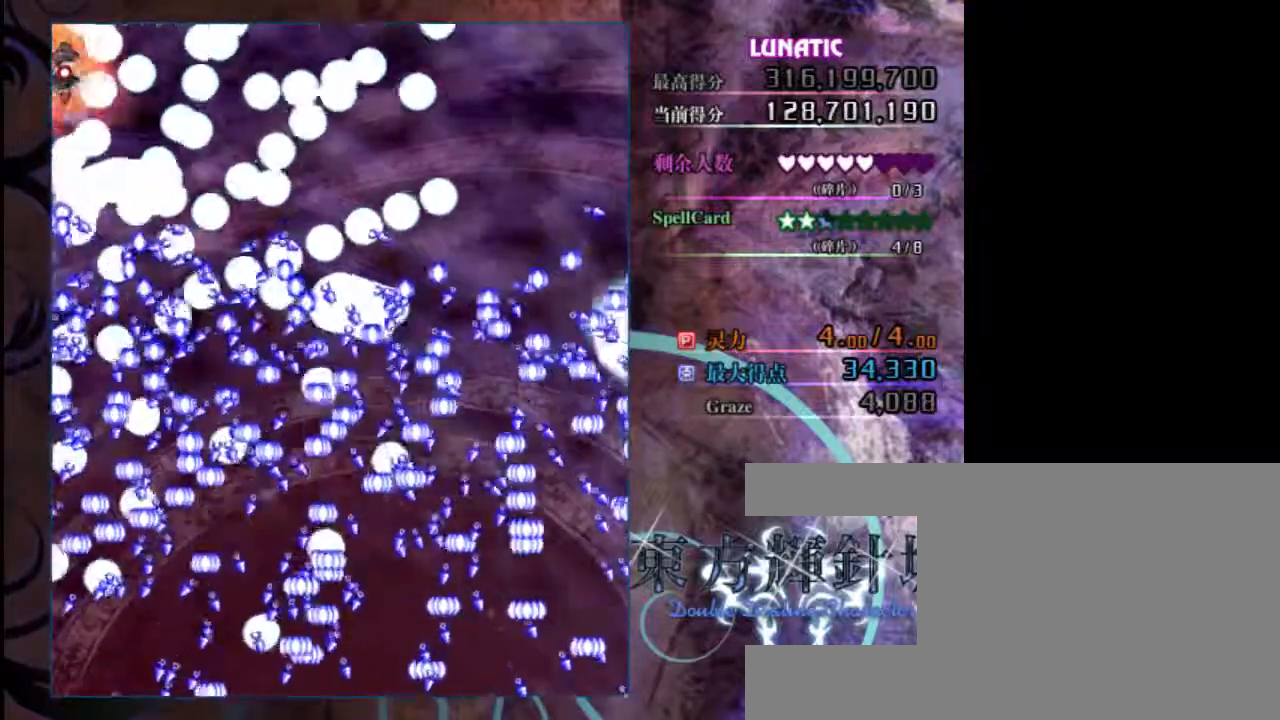
{"keys": ["shift", "z"], "events": []}
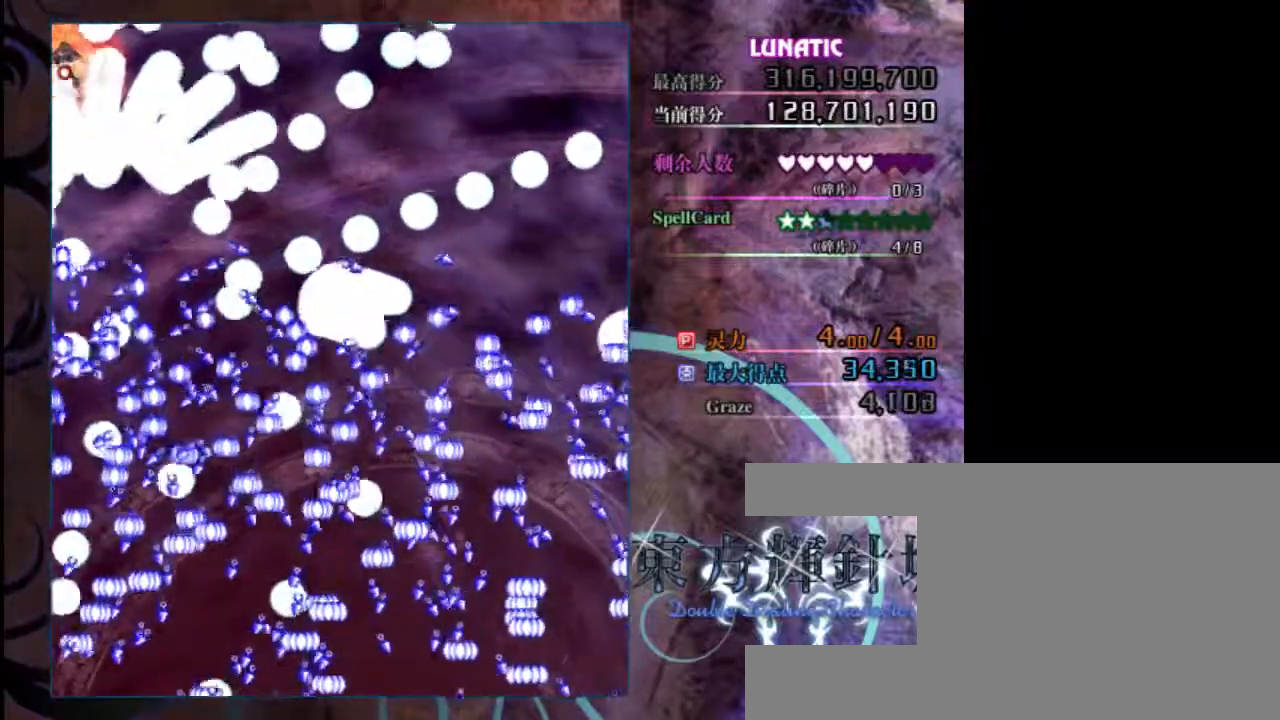
{"keys": ["shift", "z"], "events": []}
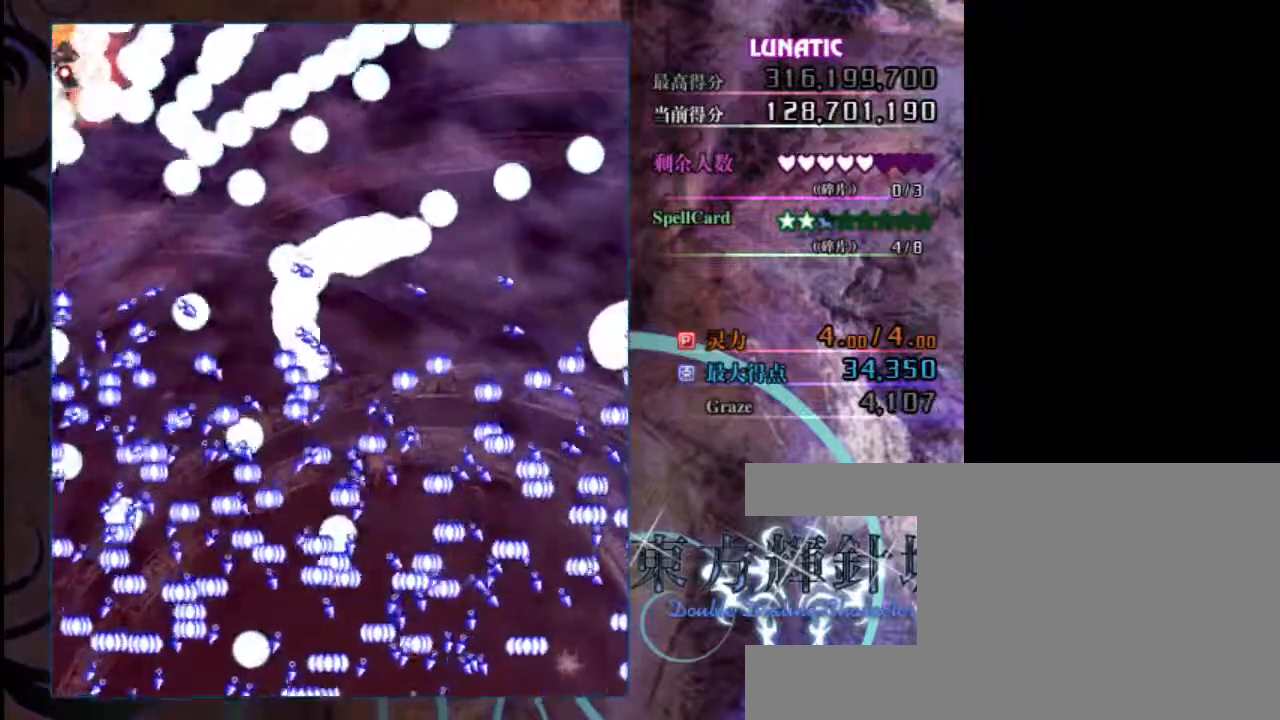
{"keys": ["shift", "z"], "events": [[100, "down", "down"], [167, "down", "up"], [300, "down", "down"], [400, "down", "up"]]}
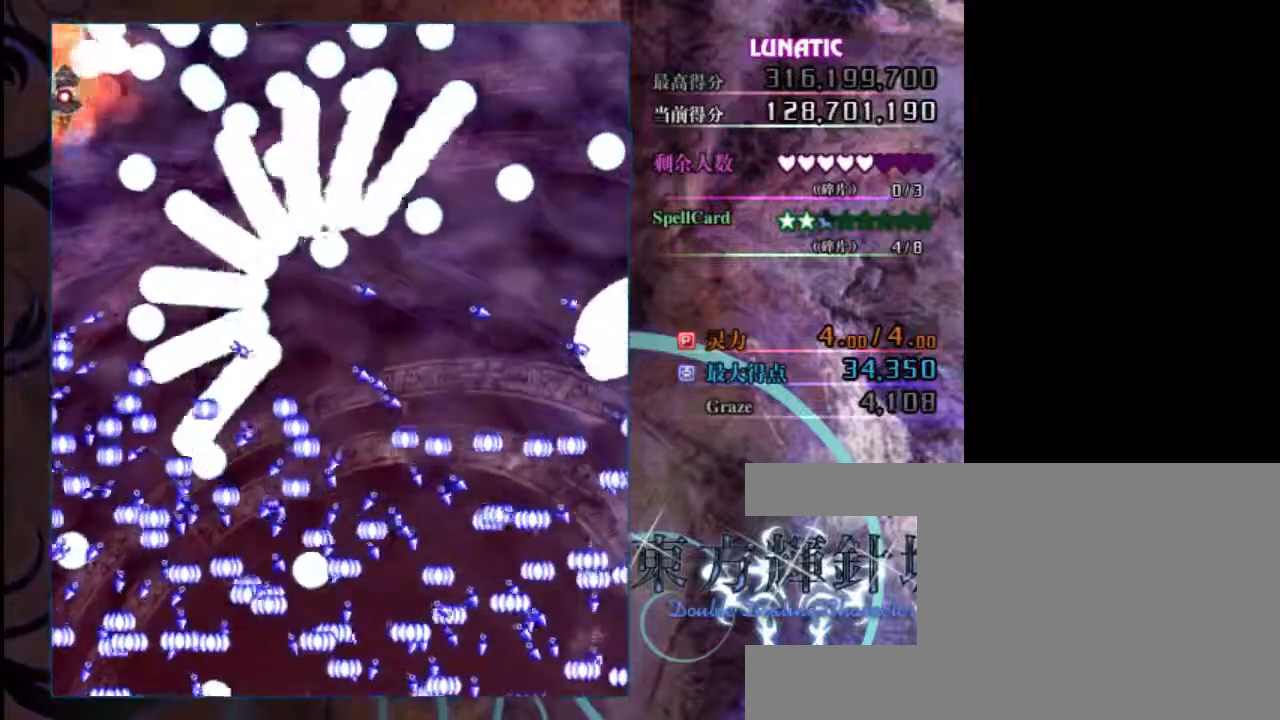
{"keys": ["down", "right", "shift", "z"], "events": [[17, "right", "down"], [83, "down", "down"], [150, "down", "up"], [283, "down", "down"], [417, "down", "up"], [450, "down", "down"]]}